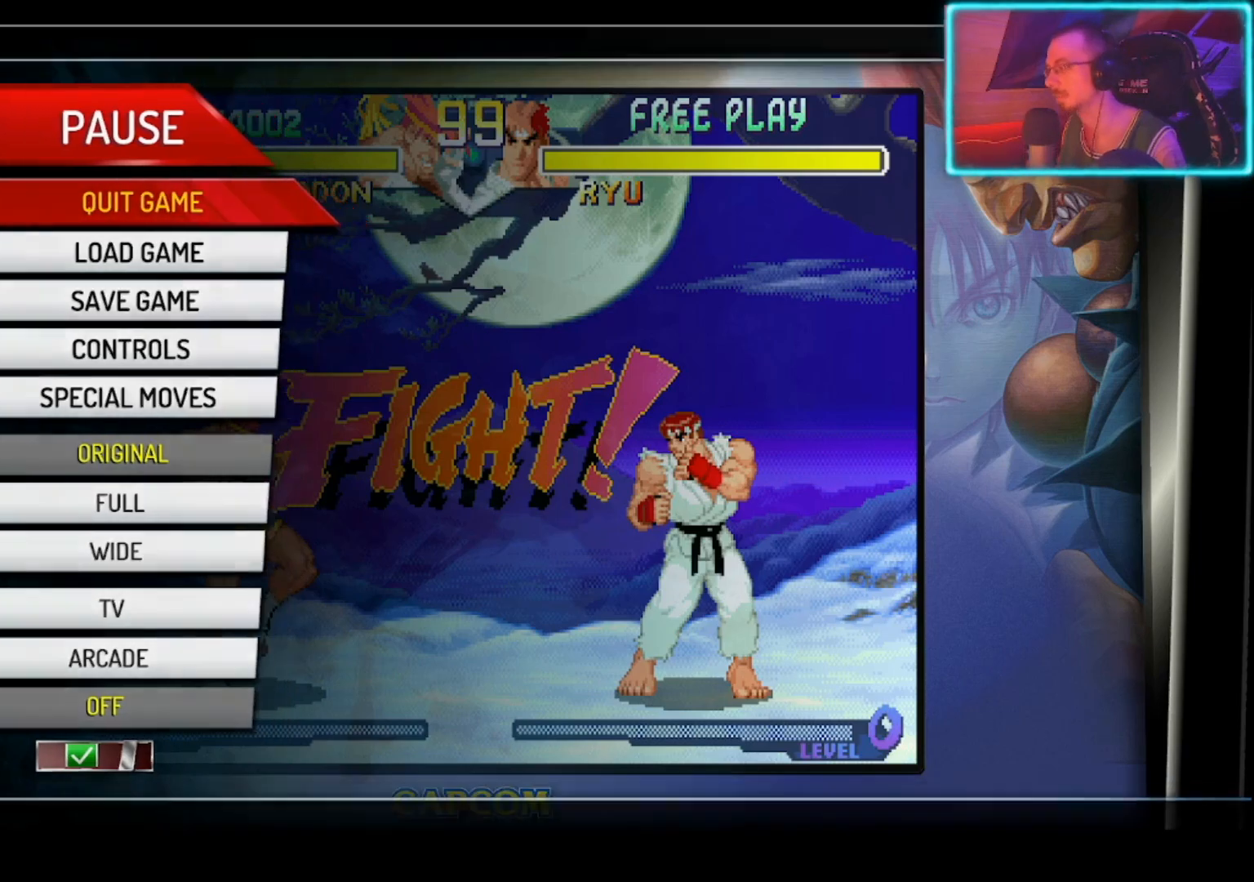
Gameplay with a controller (PlayStation layout); each line is a JSON object with the inputs held at the frame after it. "events" lists button and stick changes between this image and that frame as [ms after this image, input, new state], when the widget could be followed in between. Not read: right_stick.
{"buttons": [], "left_stick": "center", "events": []}
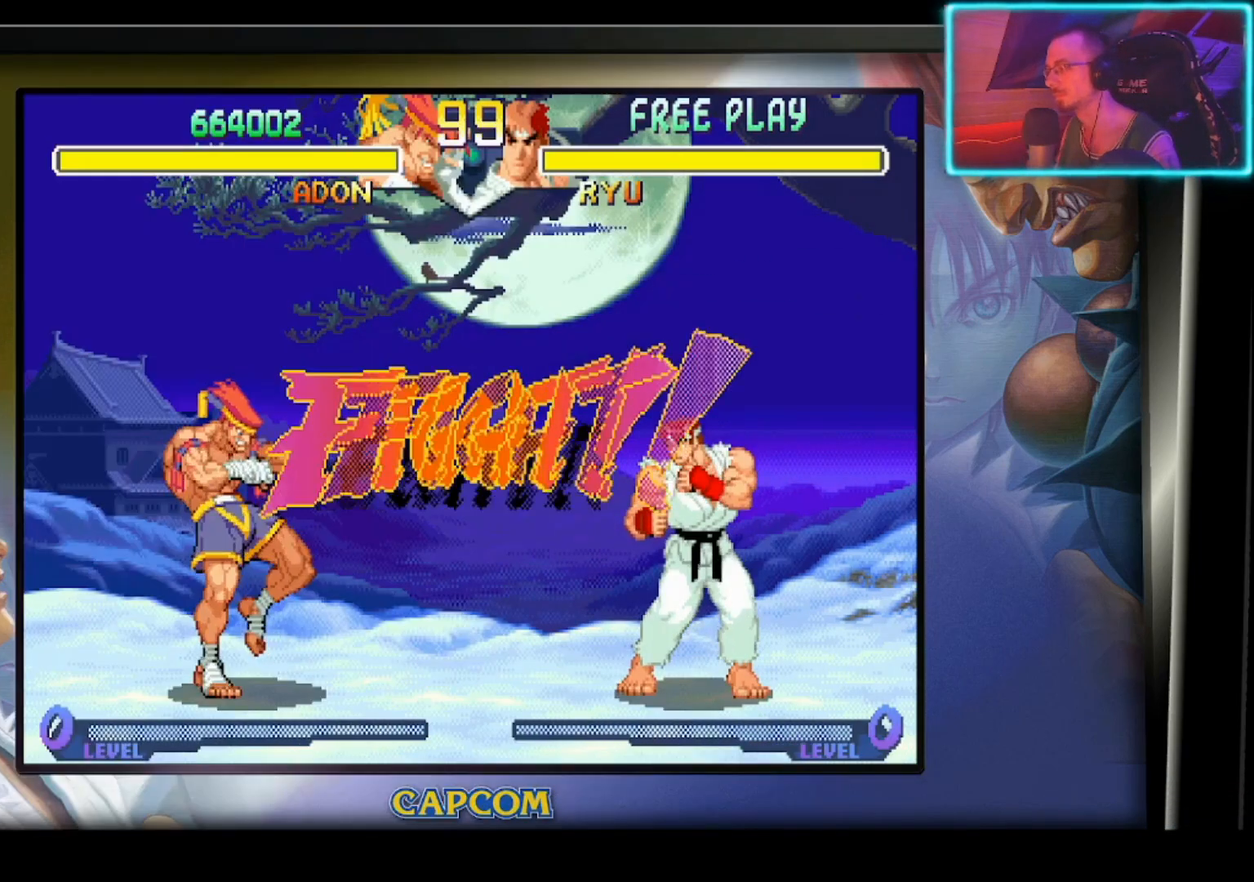
{"buttons": [], "left_stick": "center", "events": []}
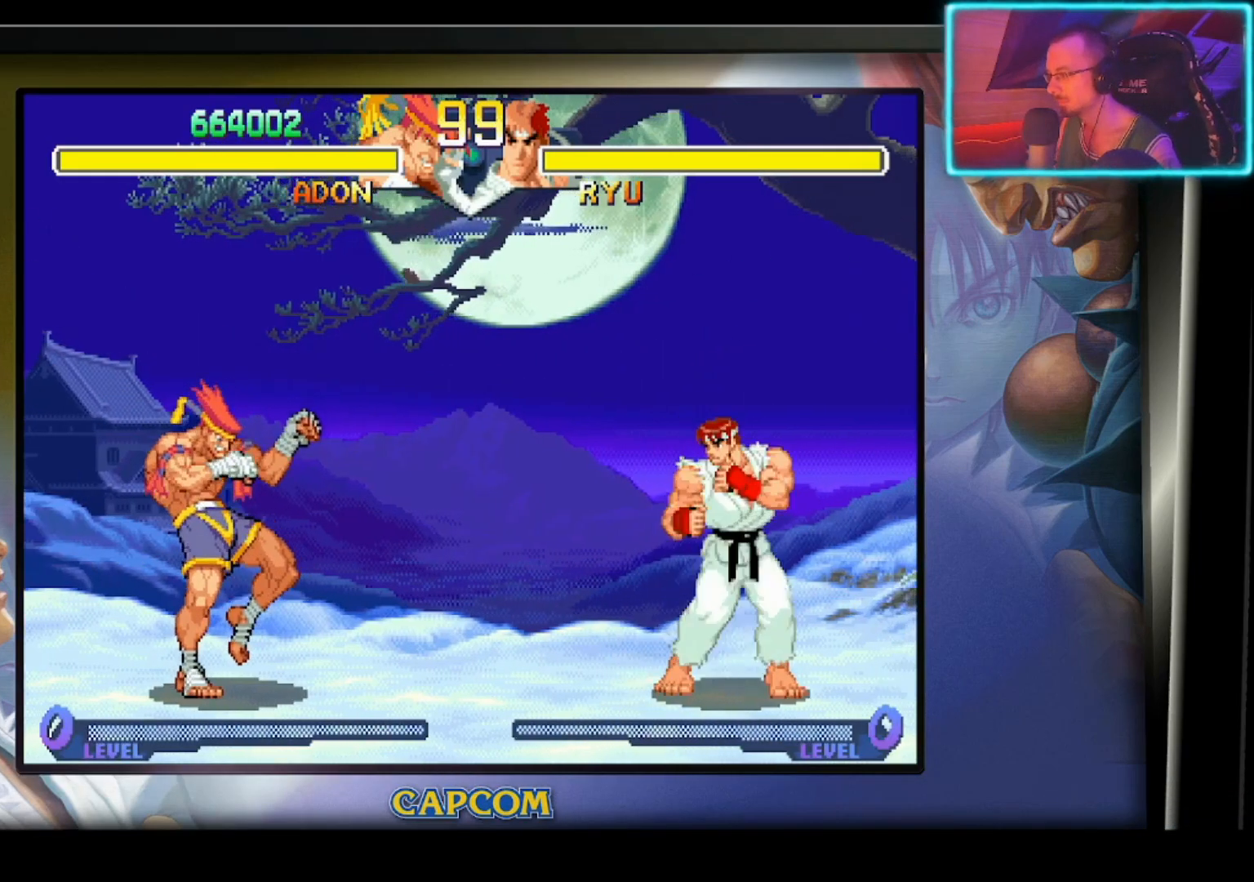
{"buttons": ["R2"], "left_stick": "center", "events": [[150, "left_stick", "right"], [267, "left_stick", "down"], [333, "left_stick", "left"], [367, "R2", "down"], [450, "left_stick", "center"]]}
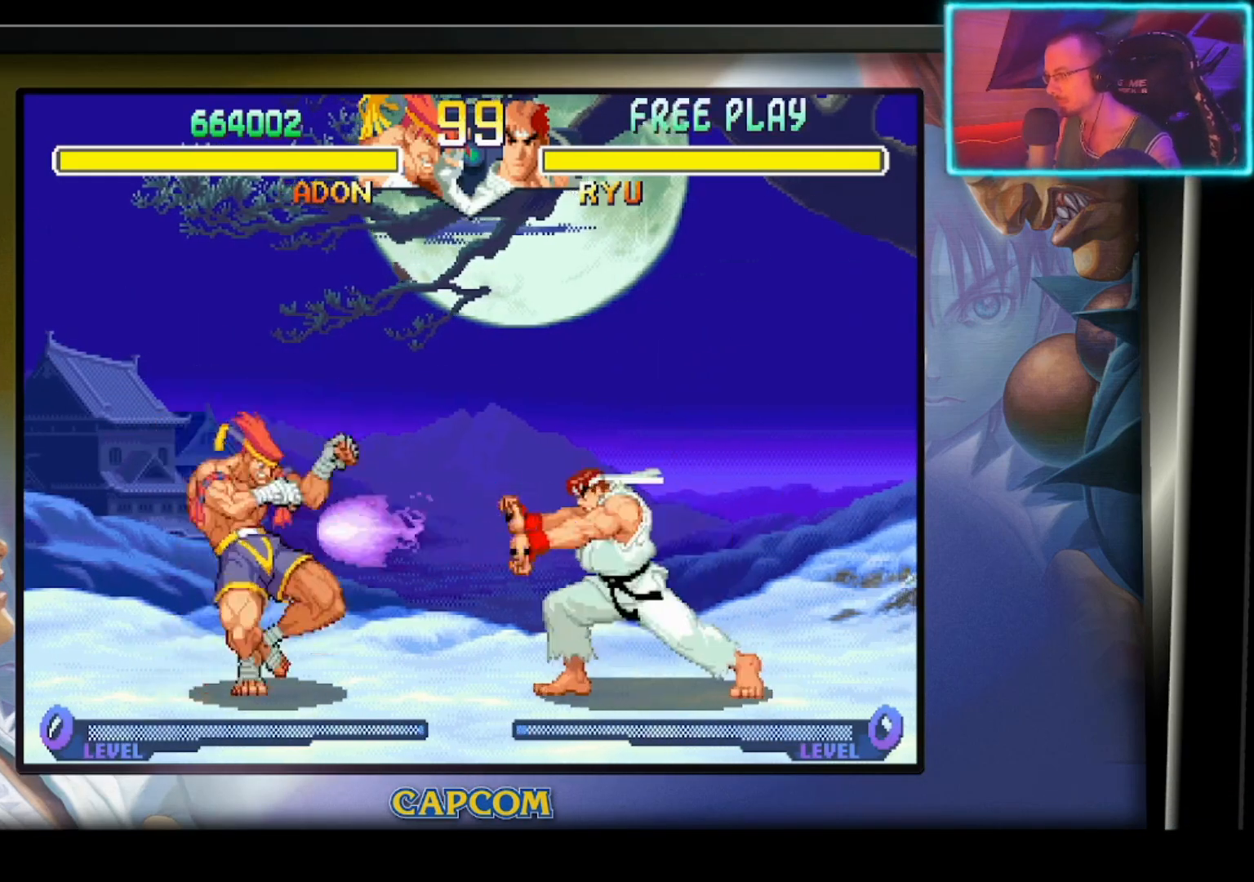
{"buttons": [], "left_stick": "center", "events": [[17, "R2", "up"]]}
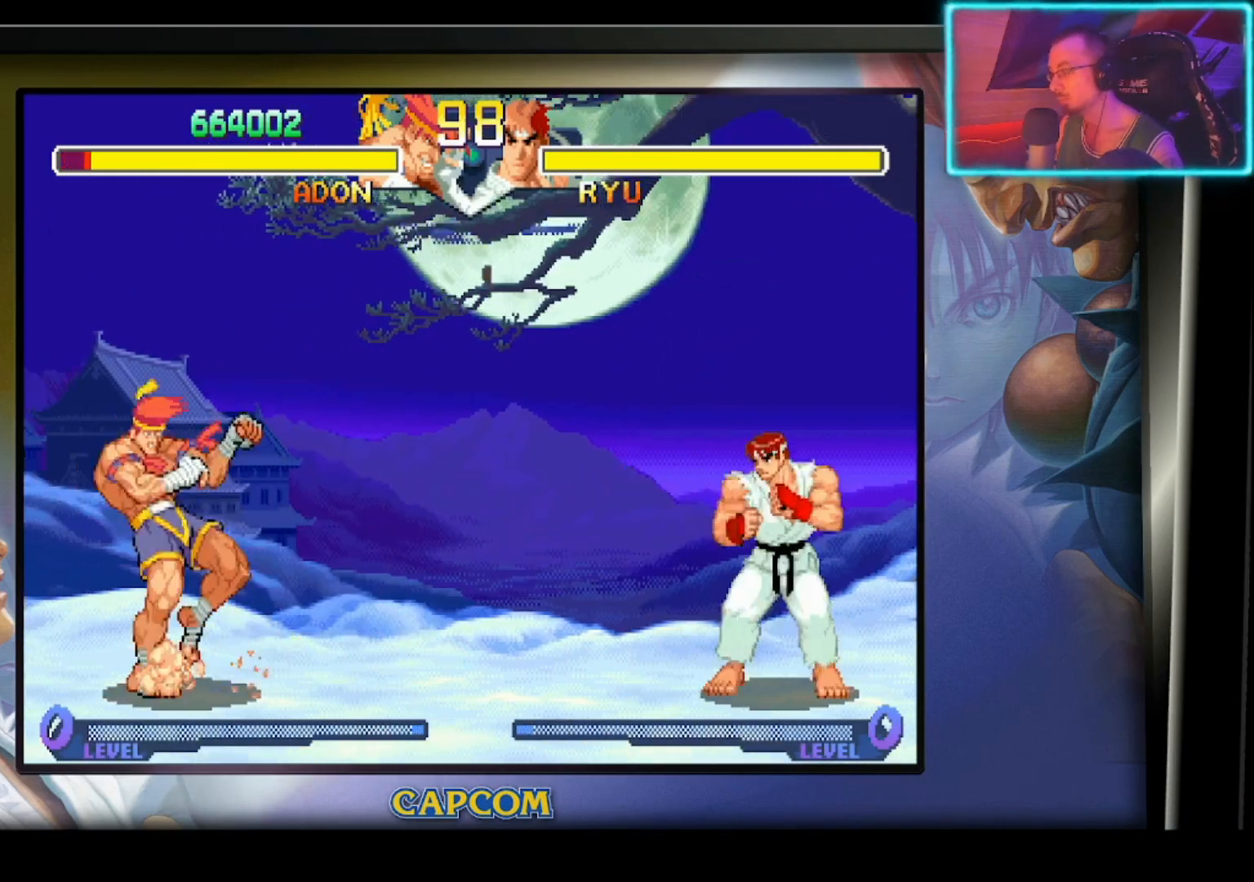
{"buttons": [], "left_stick": "center", "events": [[17, "left_stick", "down-right"], [200, "R2", "down"], [200, "left_stick", "left"], [317, "left_stick", "center"], [350, "R2", "up"]]}
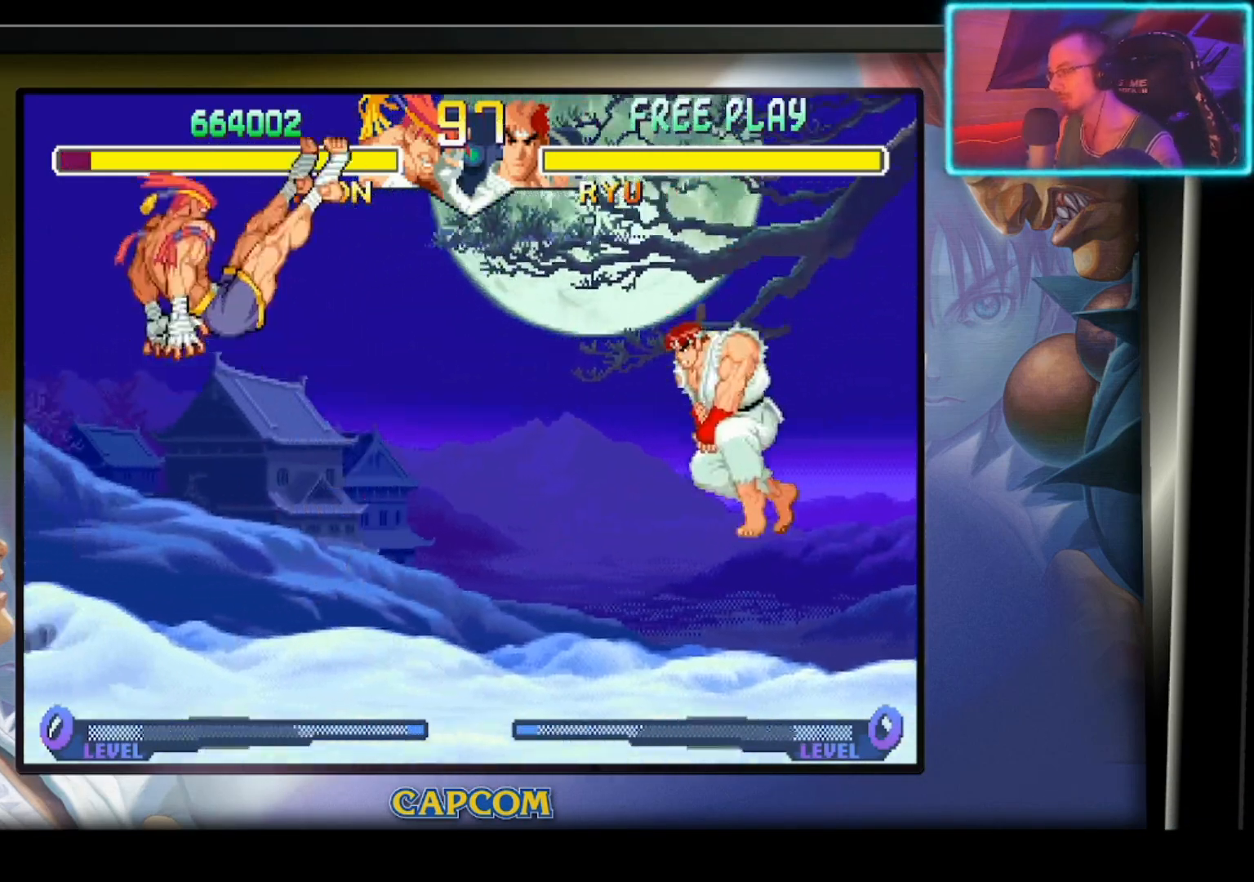
{"buttons": [], "left_stick": "center", "events": []}
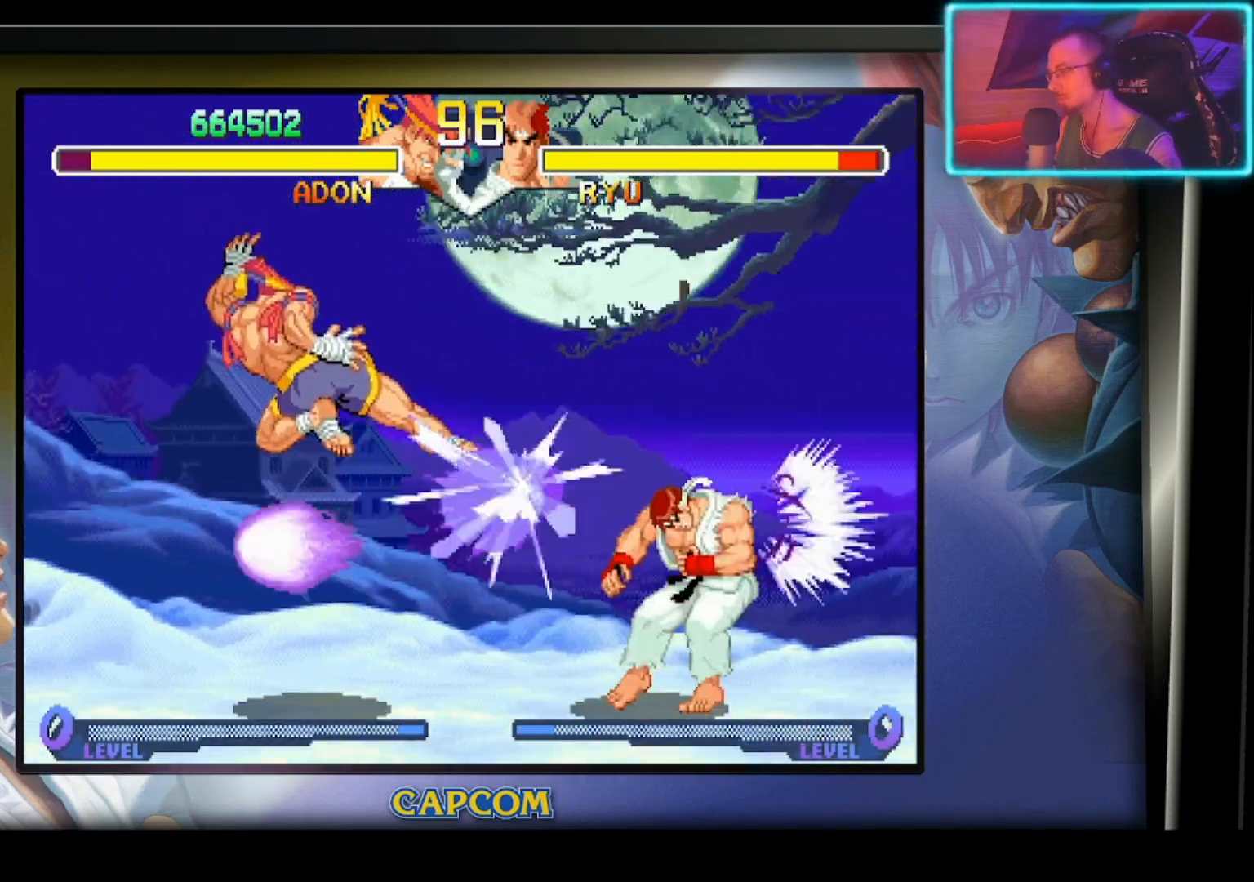
{"buttons": [], "left_stick": "center", "events": [[17, "left_stick", "down"], [50, "R2", "down"], [183, "R2", "up"], [233, "R2", "down"], [417, "left_stick", "center"], [500, "R2", "up"]]}
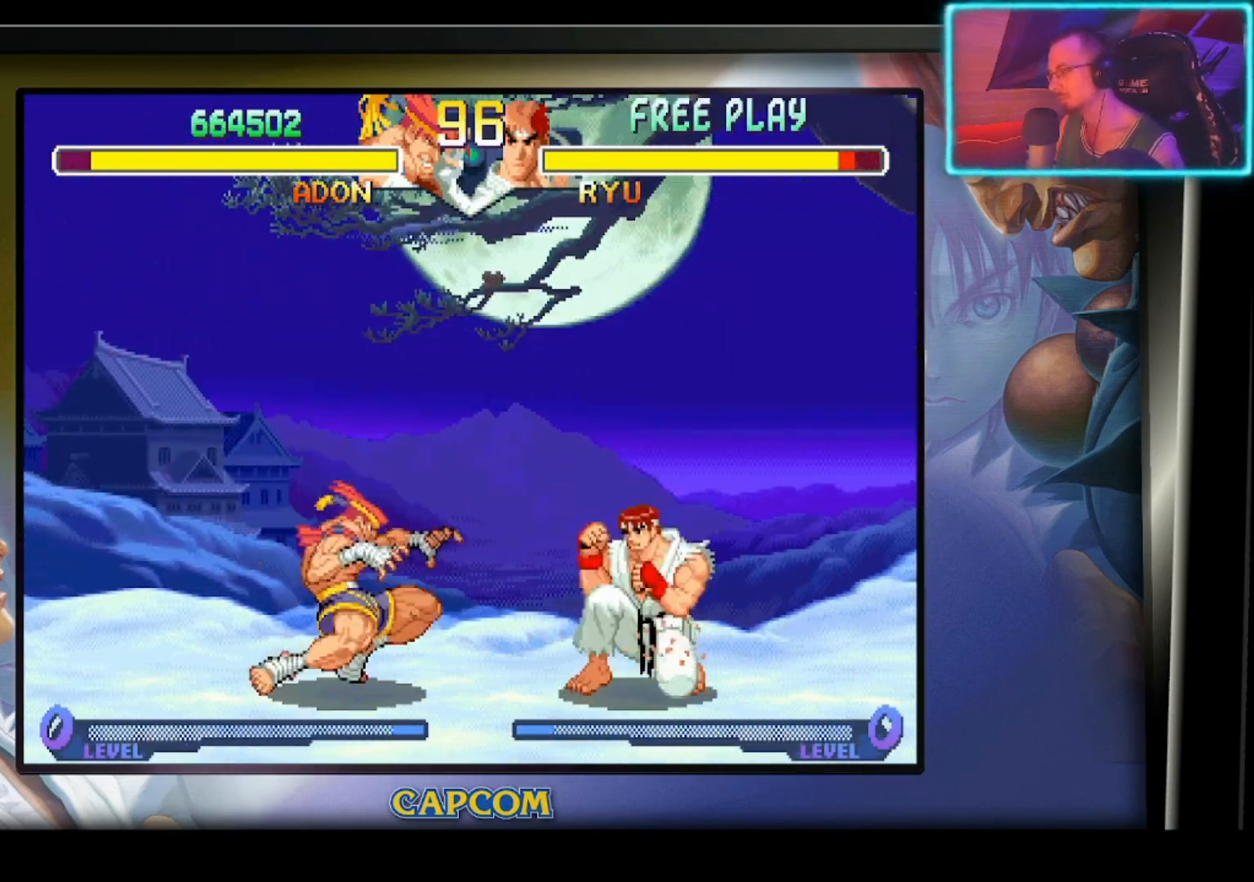
{"buttons": [], "left_stick": "right", "events": [[483, "left_stick", "right"]]}
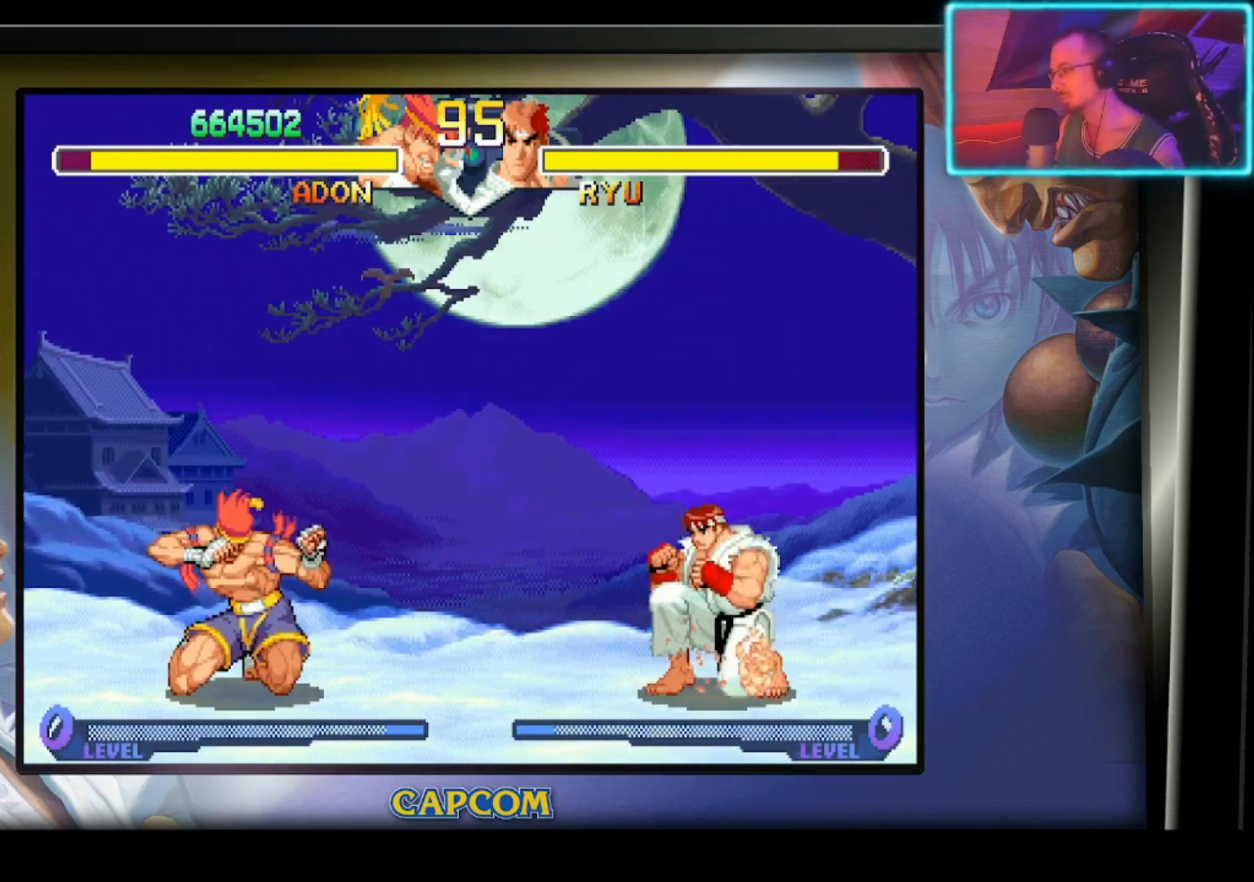
{"buttons": [], "left_stick": "center", "events": [[67, "left_stick", "down"], [150, "left_stick", "left"], [167, "R2", "down"], [233, "left_stick", "center"], [317, "R2", "up"]]}
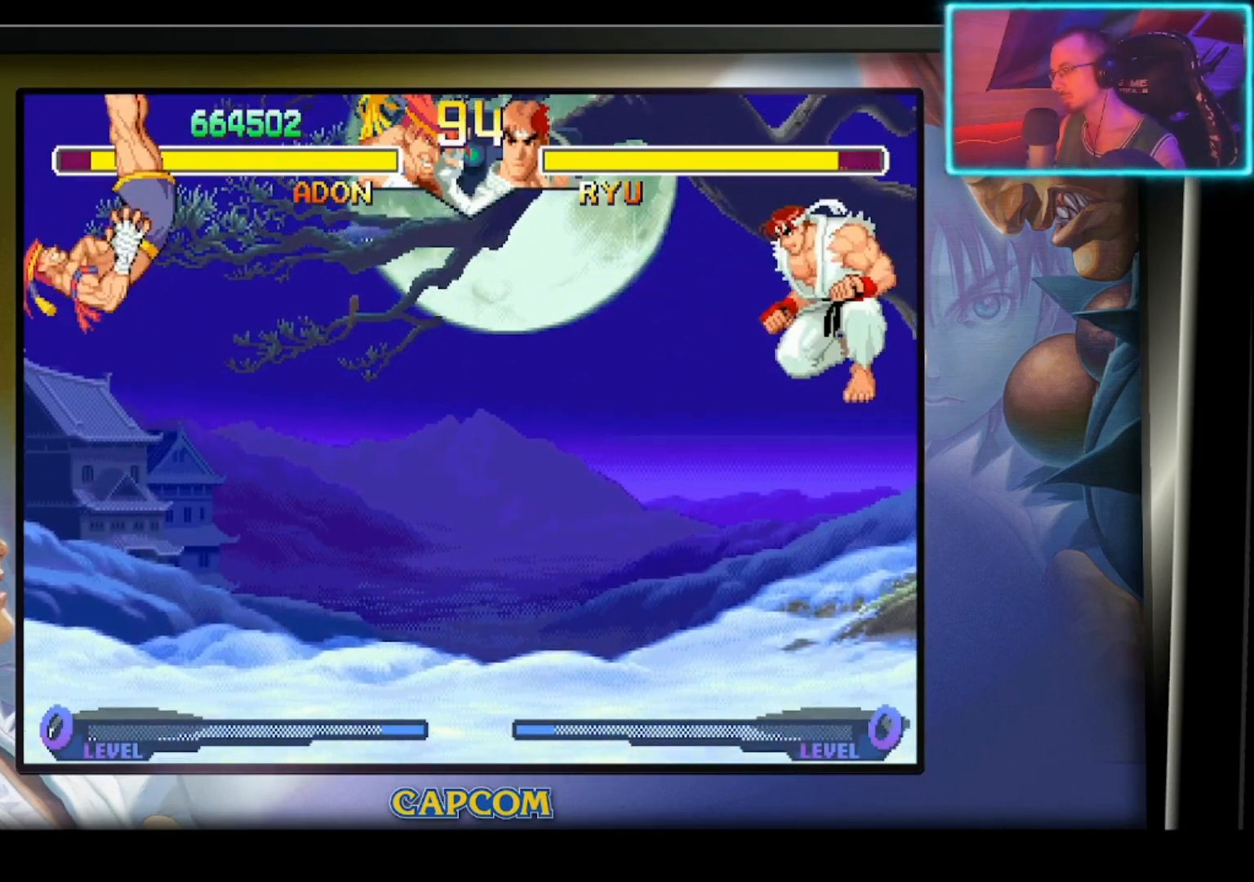
{"buttons": [], "left_stick": "center", "events": []}
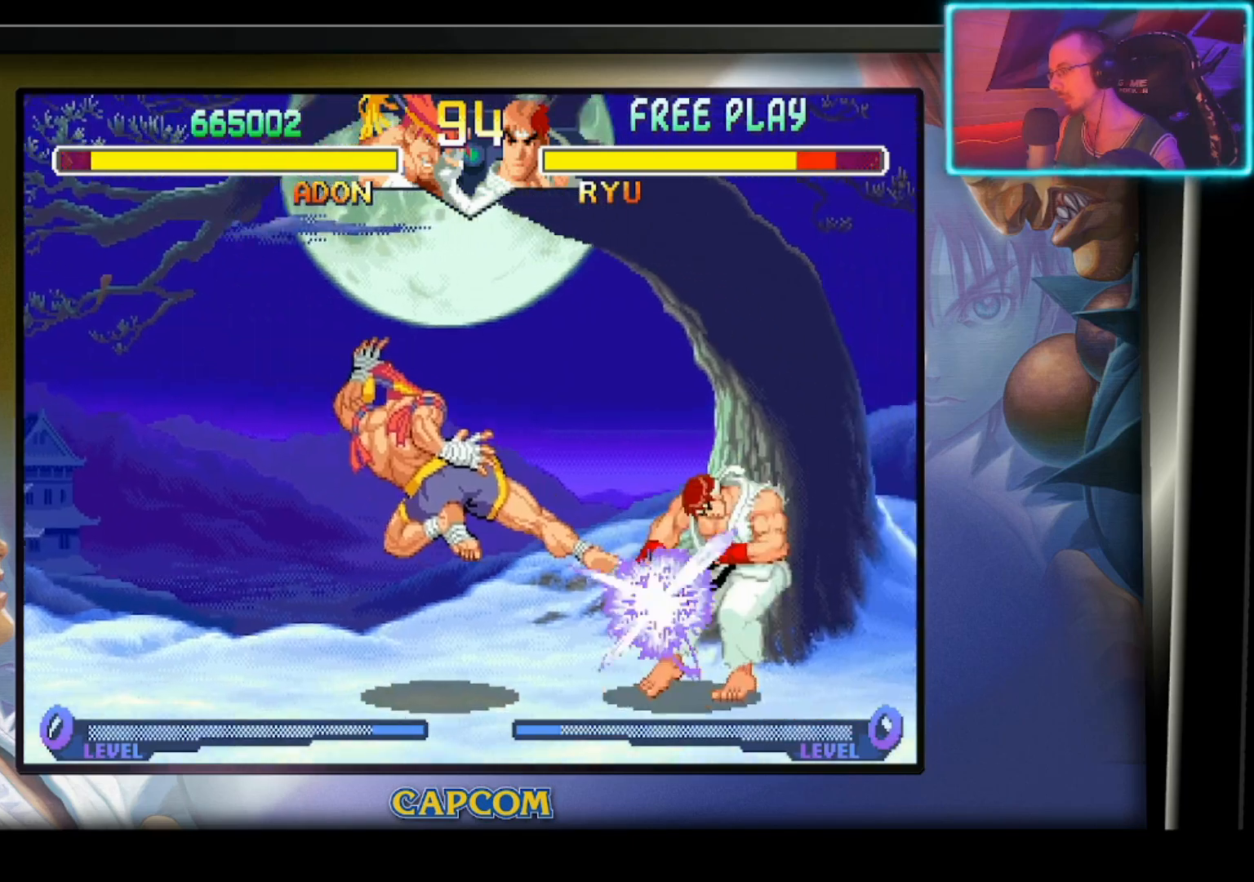
{"buttons": [], "left_stick": "center", "events": [[50, "left_stick", "down"], [133, "R2", "down"], [250, "R2", "up"], [300, "R2", "down"], [417, "R2", "up"], [417, "left_stick", "center"]]}
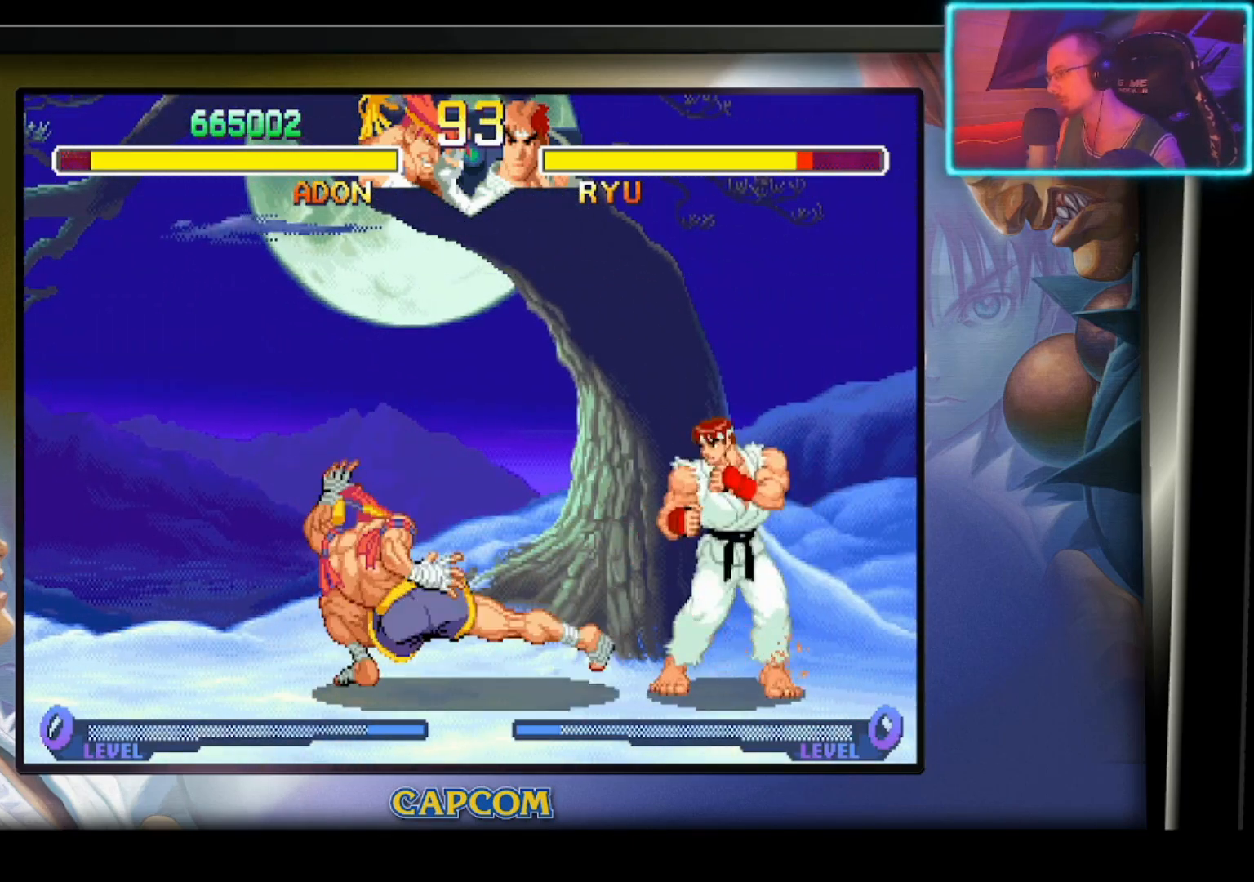
{"buttons": [], "left_stick": "center", "events": [[217, "left_stick", "left"], [500, "left_stick", "center"]]}
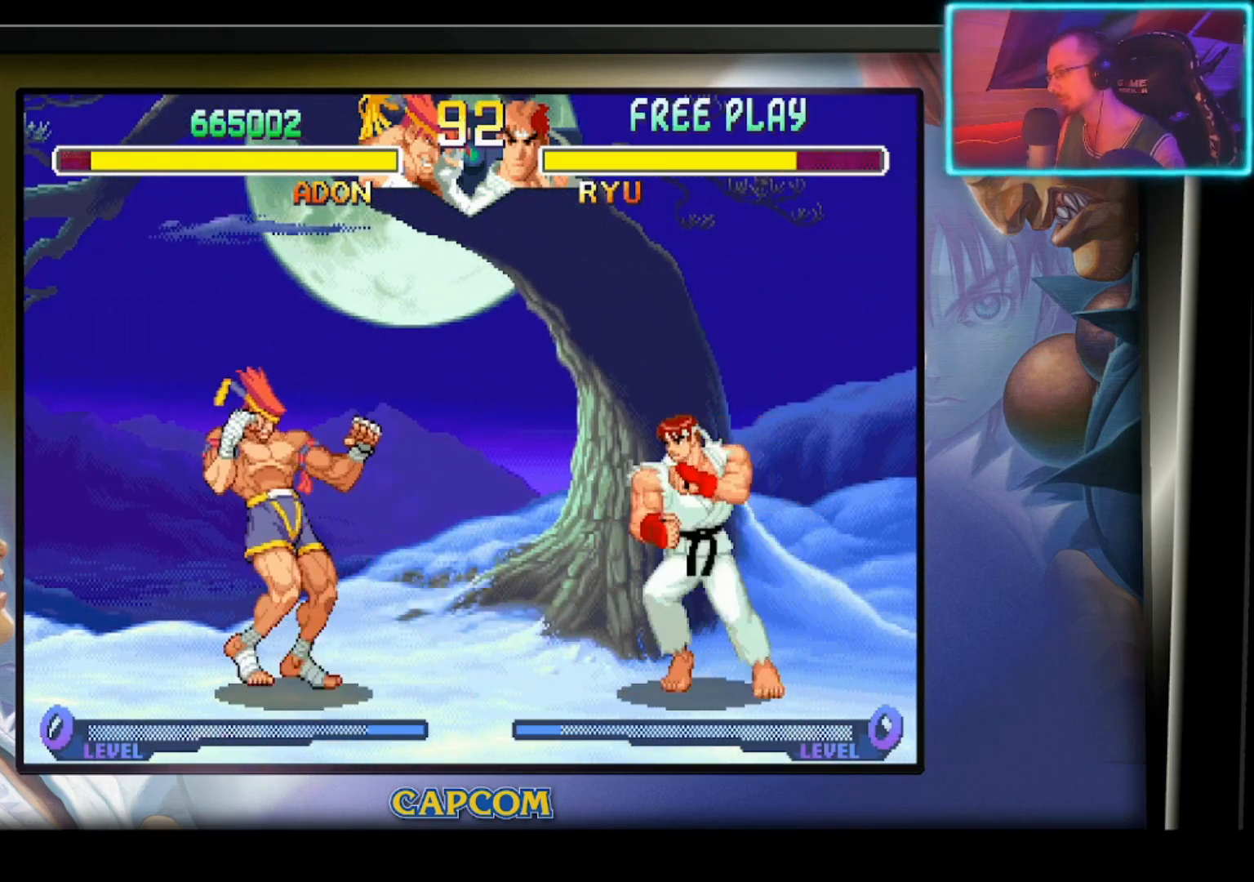
{"buttons": [], "left_stick": "center", "events": [[17, "left_stick", "right"], [83, "left_stick", "down"], [167, "left_stick", "left"], [217, "R2", "down"], [250, "left_stick", "center"], [350, "R2", "up"]]}
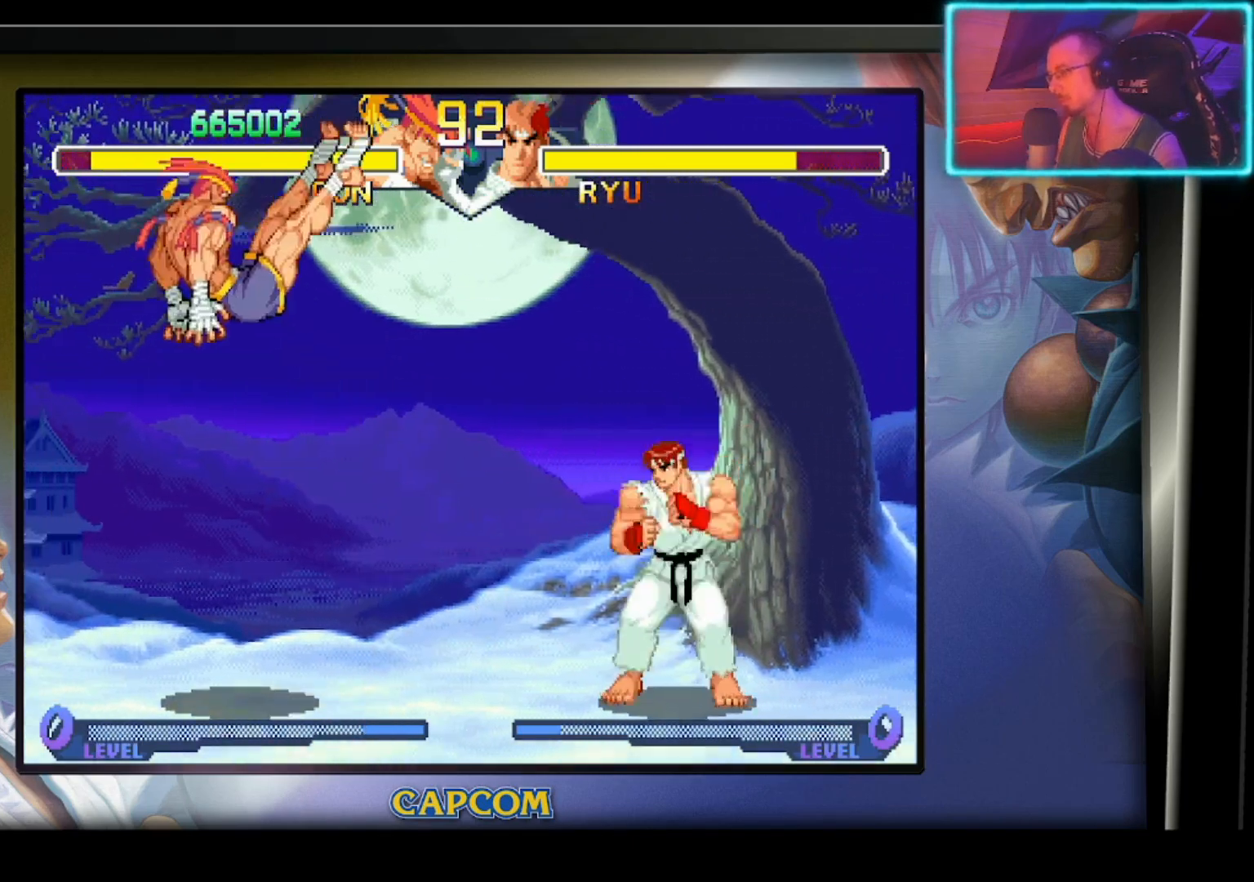
{"buttons": [], "left_stick": "center", "events": []}
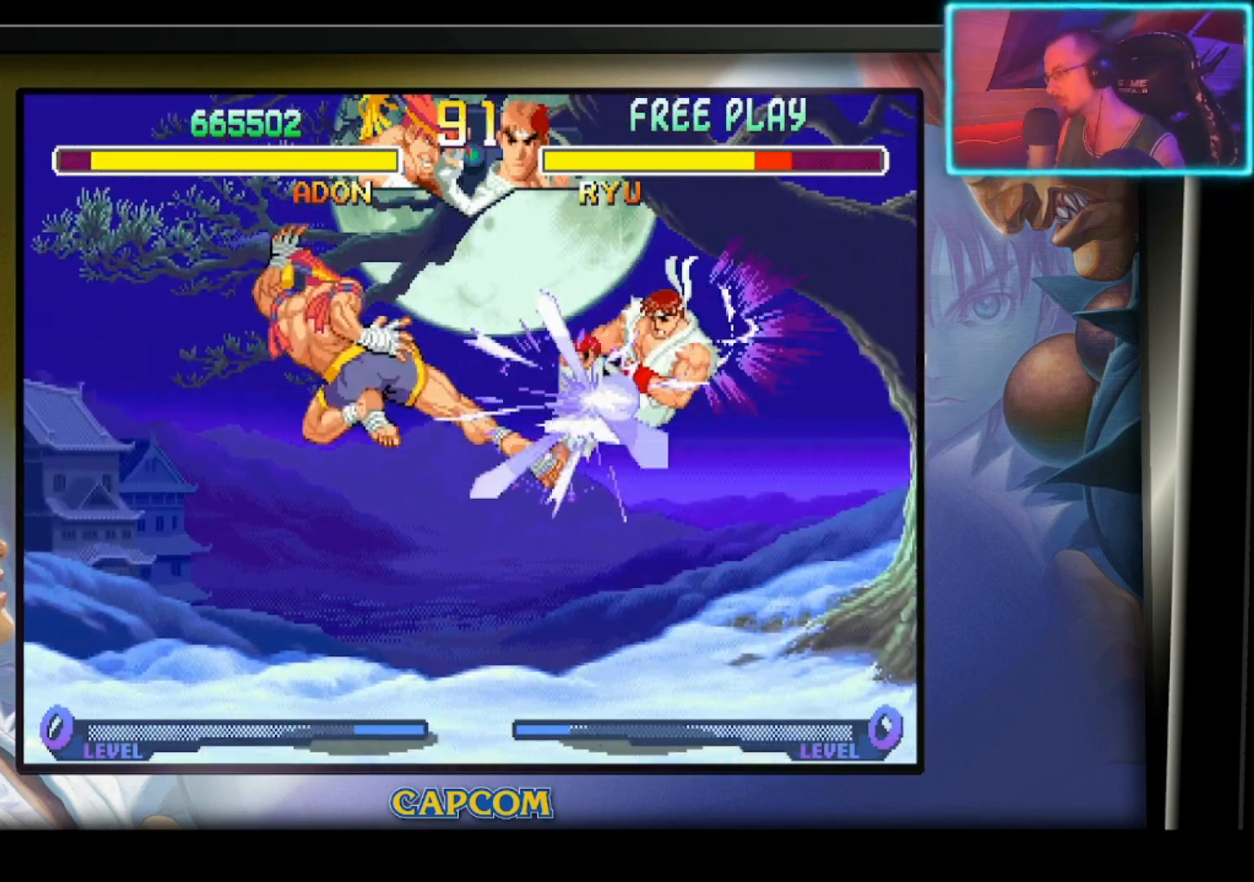
{"buttons": [], "left_stick": "center", "events": [[83, "left_stick", "down"], [250, "left_stick", "center"]]}
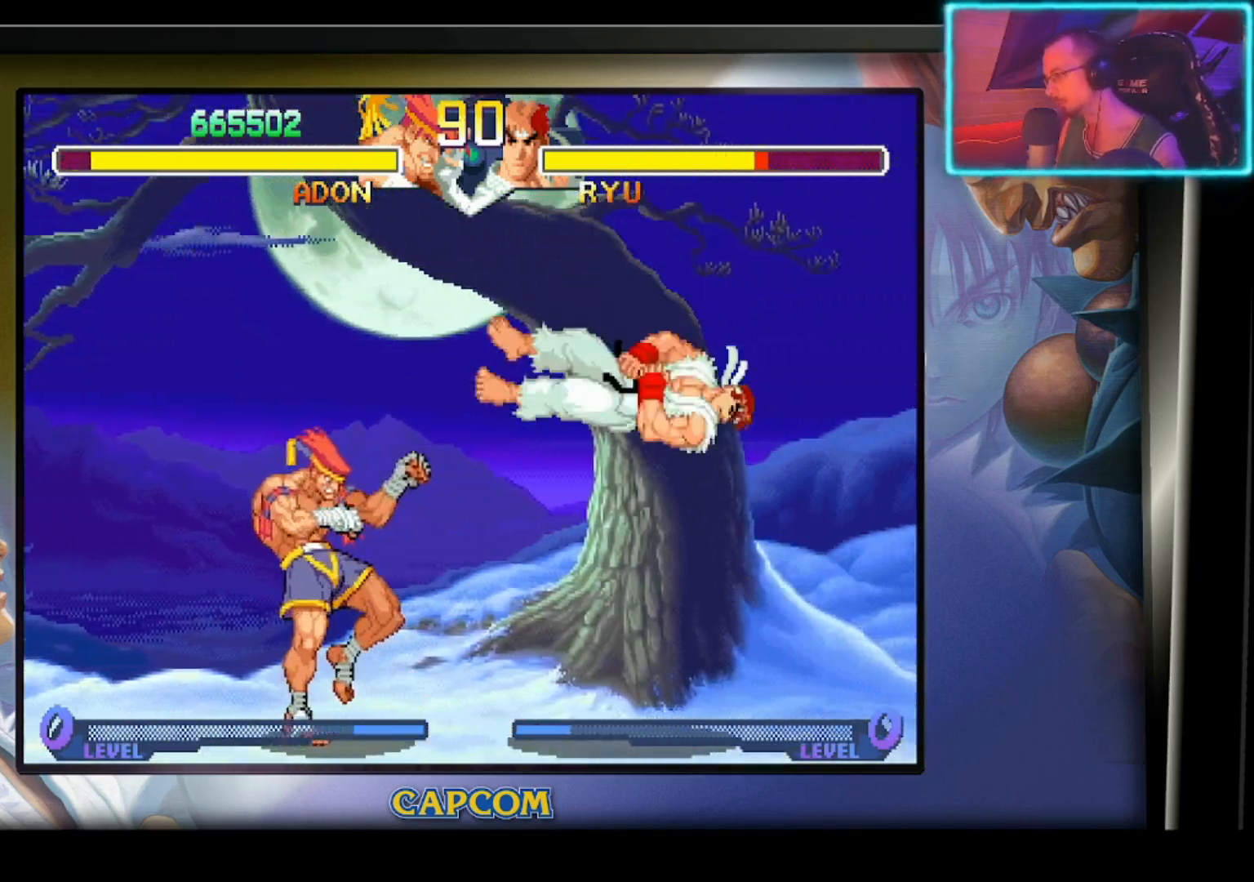
{"buttons": [], "left_stick": "center", "events": [[17, "left_stick", "right"], [133, "left_stick", "down-left"], [267, "R2", "down"], [300, "left_stick", "center"], [383, "R2", "up"]]}
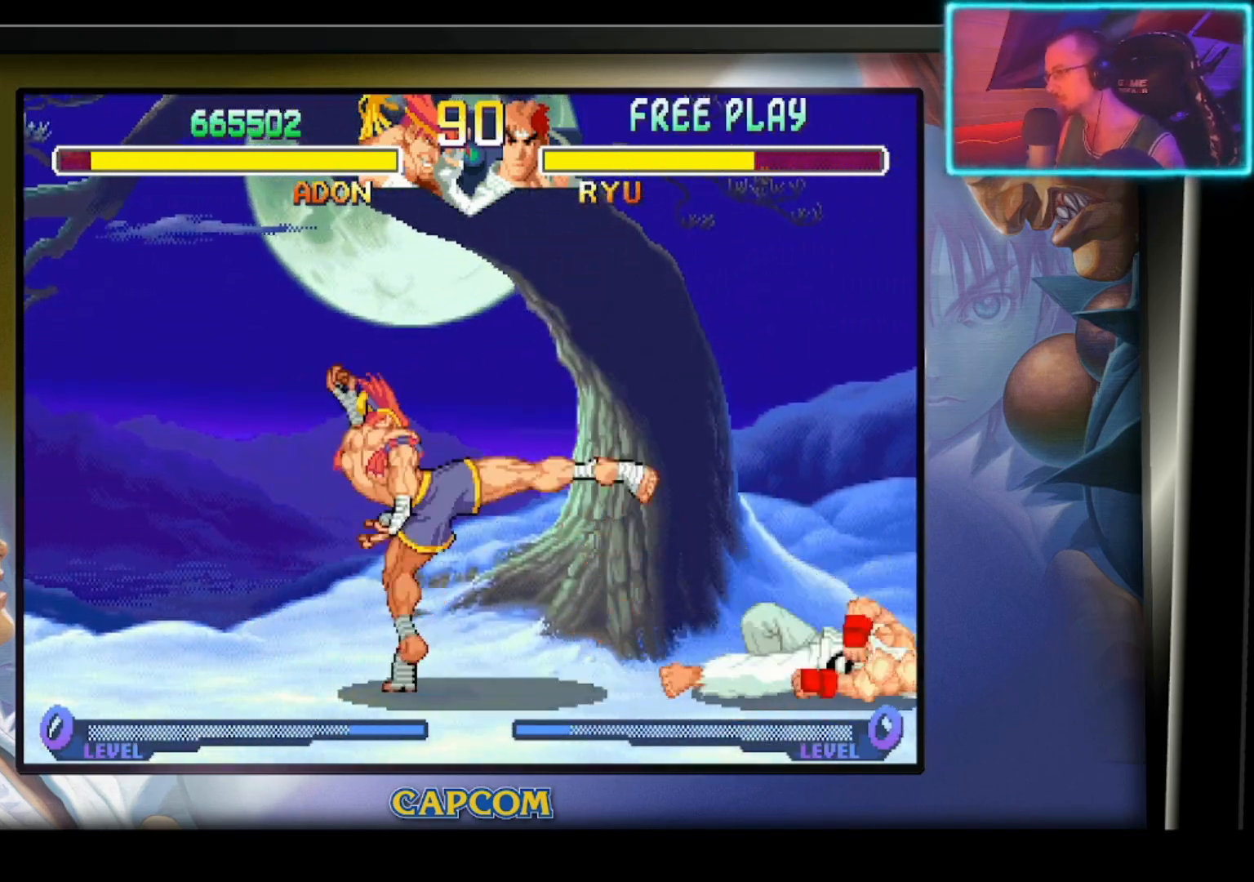
{"buttons": ["R2"], "left_stick": "left", "events": [[283, "left_stick", "down-right"], [400, "left_stick", "down-left"], [450, "left_stick", "left"], [483, "R2", "down"]]}
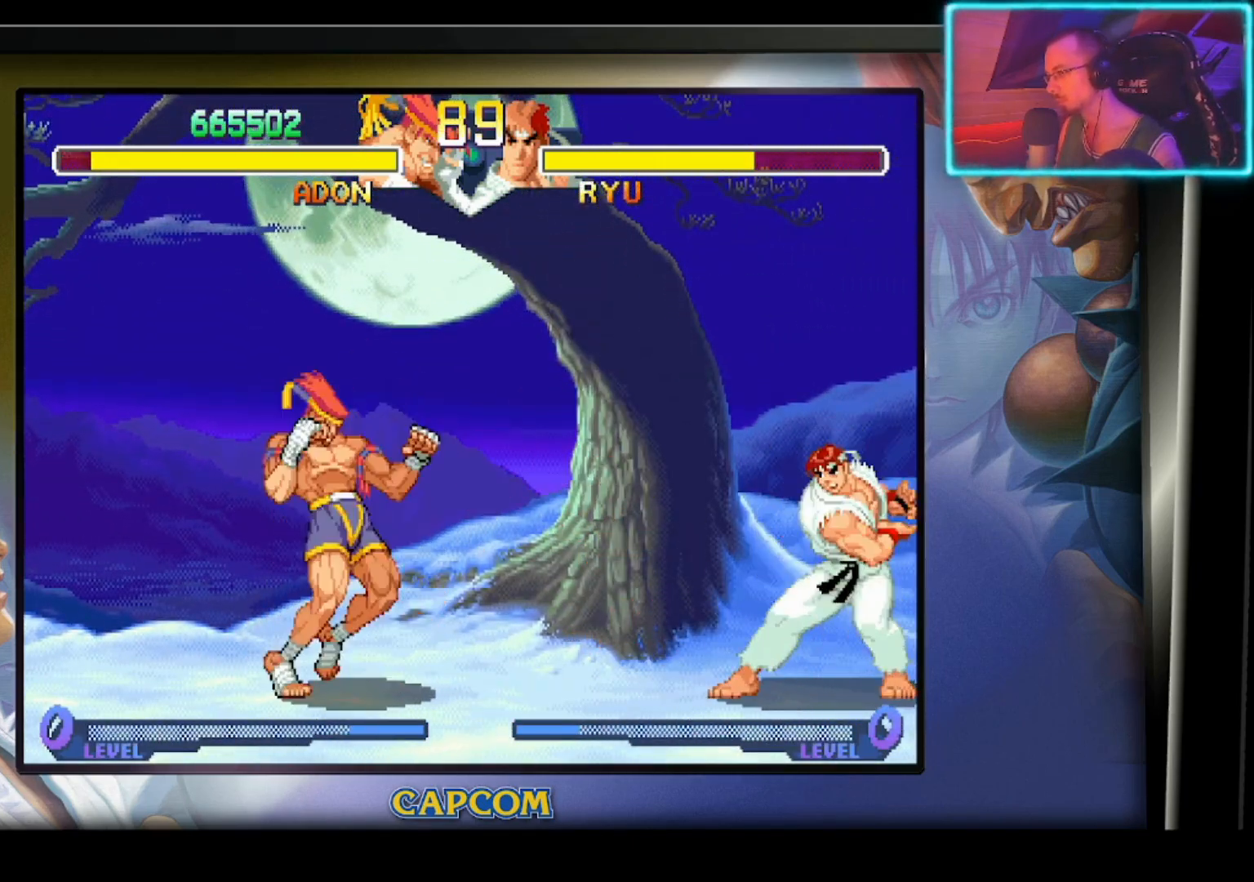
{"buttons": [], "left_stick": "center", "events": [[67, "left_stick", "center"], [100, "R2", "up"]]}
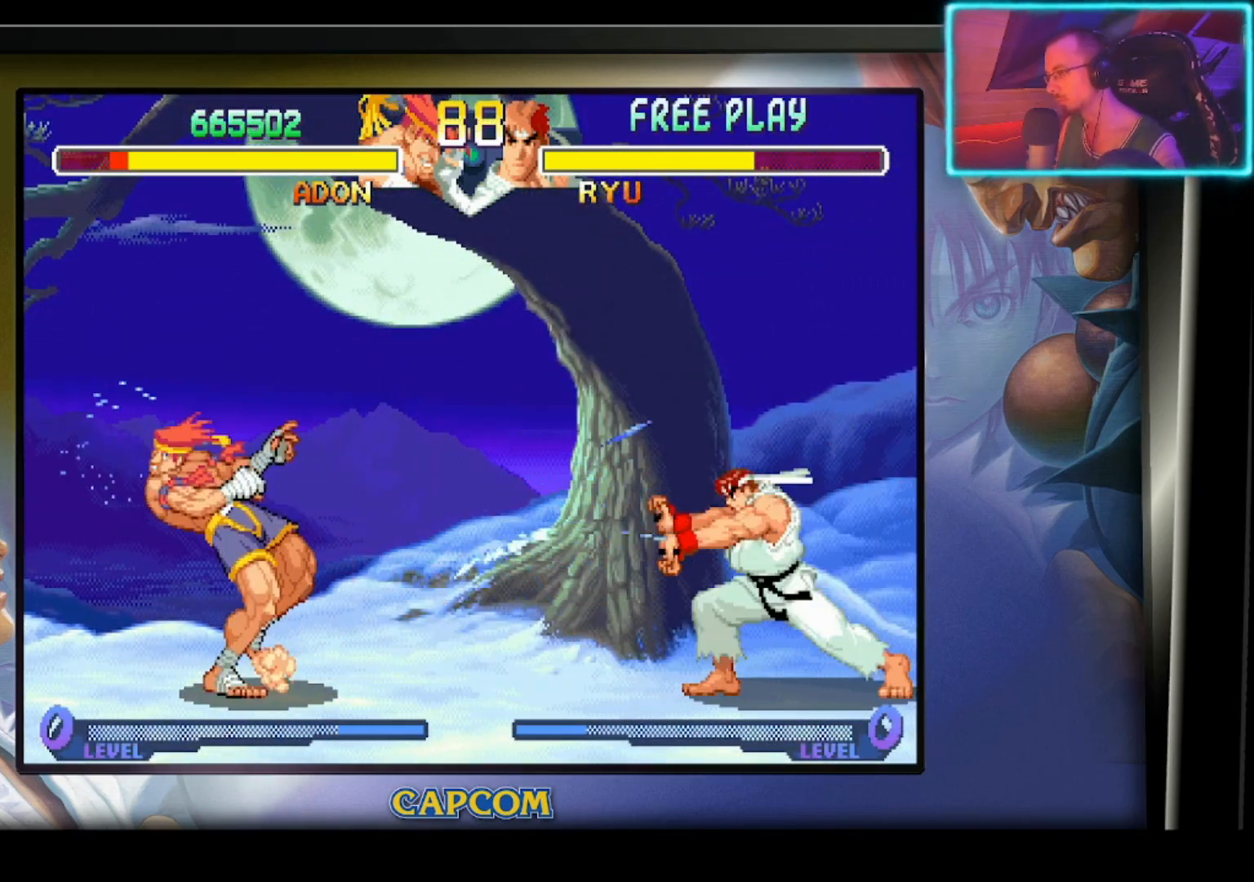
{"buttons": [], "left_stick": "center", "events": [[117, "left_stick", "right"], [217, "left_stick", "down"], [317, "left_stick", "left"], [333, "R2", "down"], [417, "left_stick", "center"], [450, "R2", "up"]]}
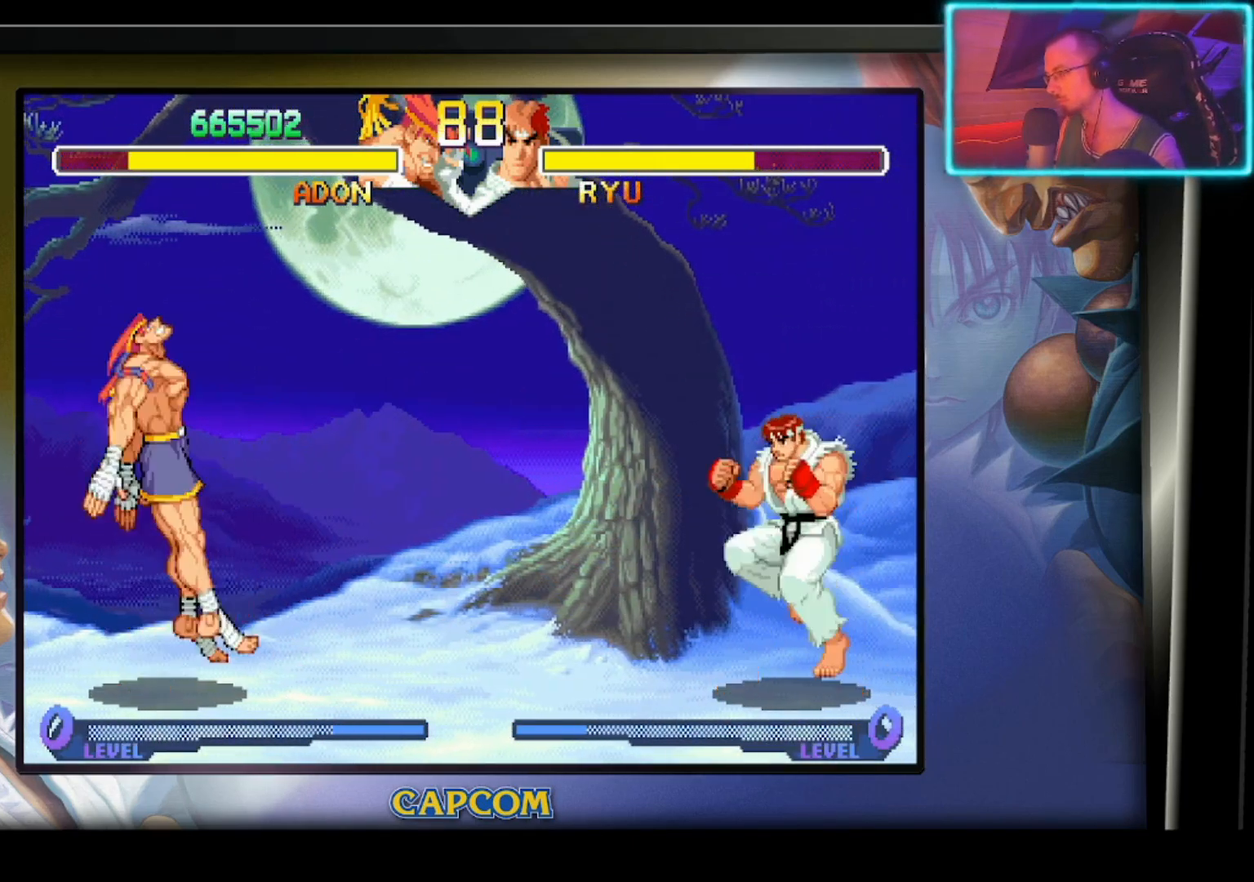
{"buttons": [], "left_stick": "center", "events": []}
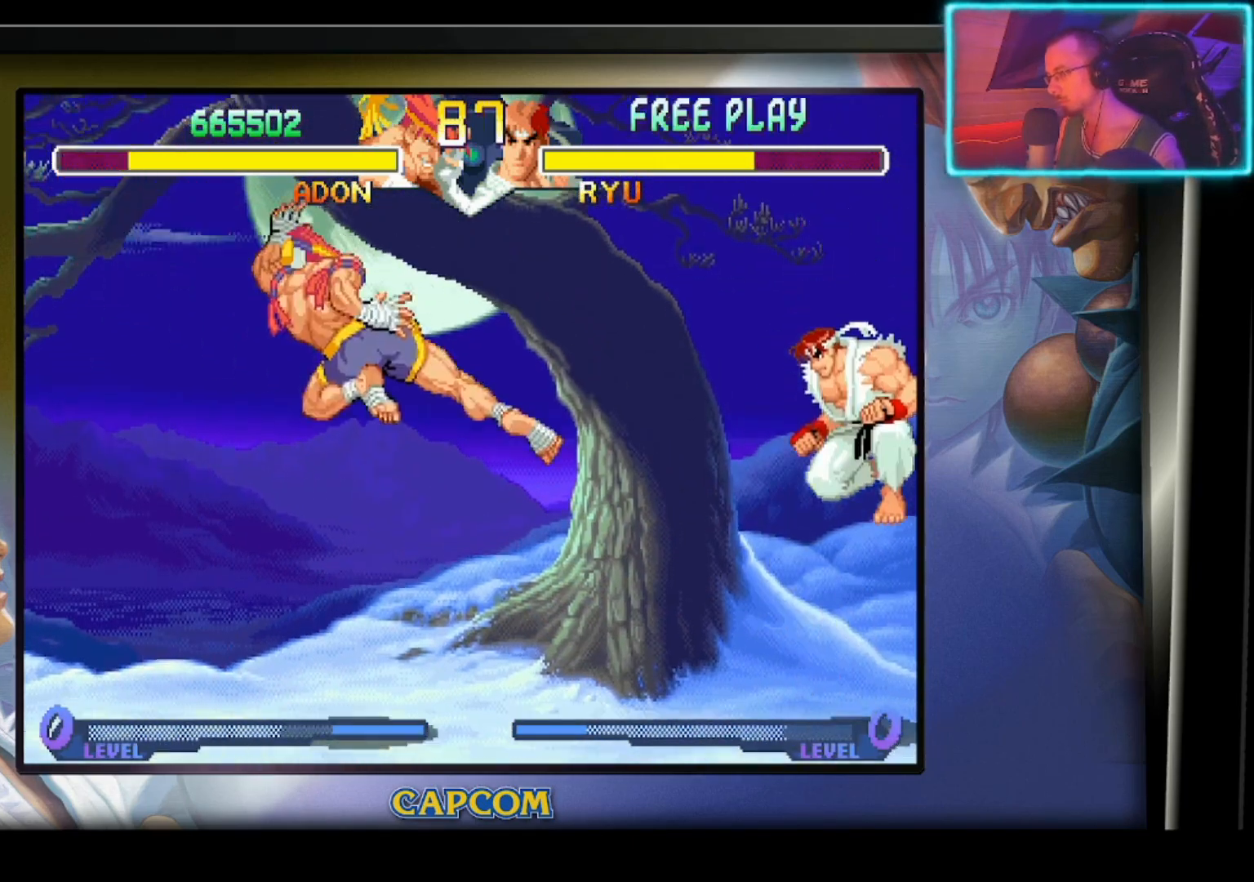
{"buttons": ["R2"], "left_stick": "down", "events": [[183, "left_stick", "down"], [250, "R2", "down"], [350, "R2", "up"], [417, "R2", "down"]]}
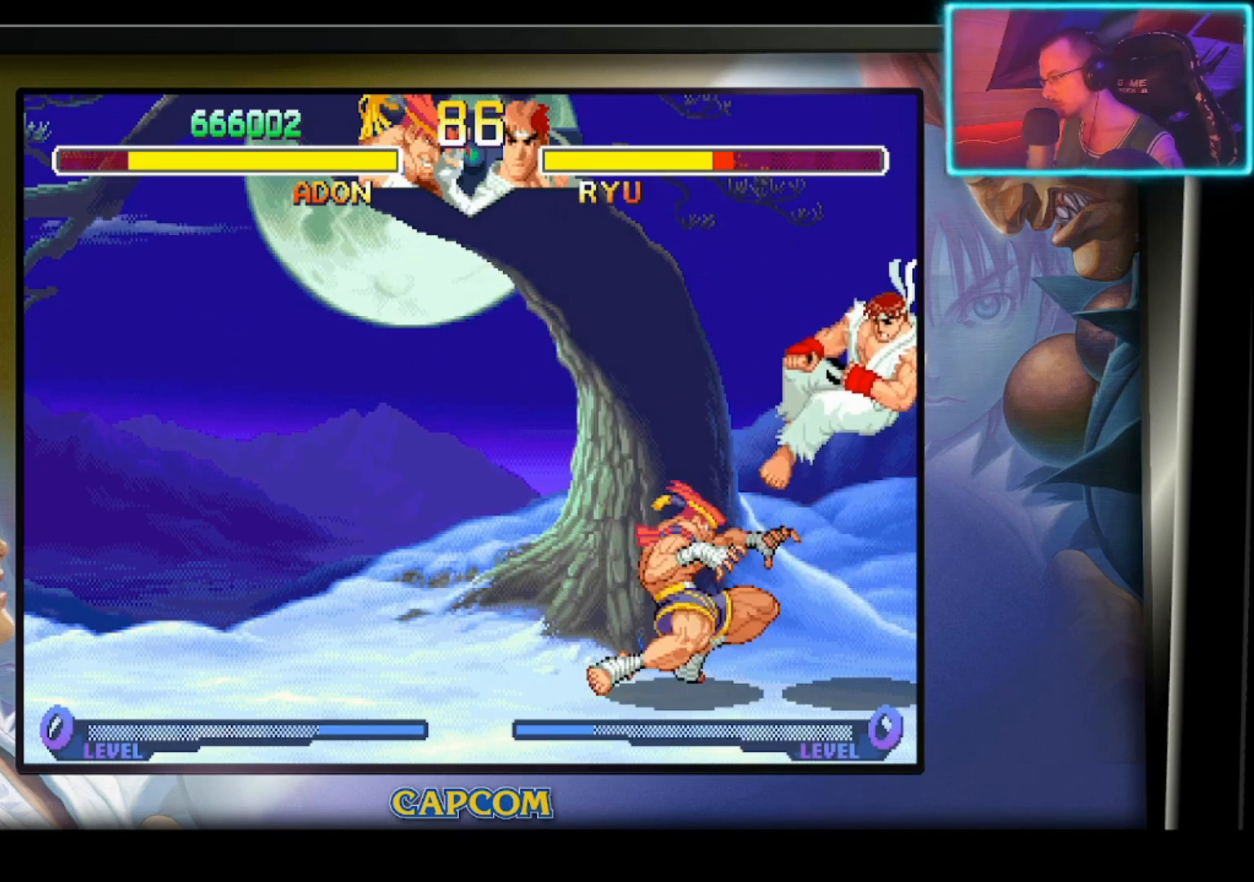
{"buttons": [], "left_stick": "left", "events": [[17, "R2", "up"], [100, "left_stick", "center"], [267, "left_stick", "left"]]}
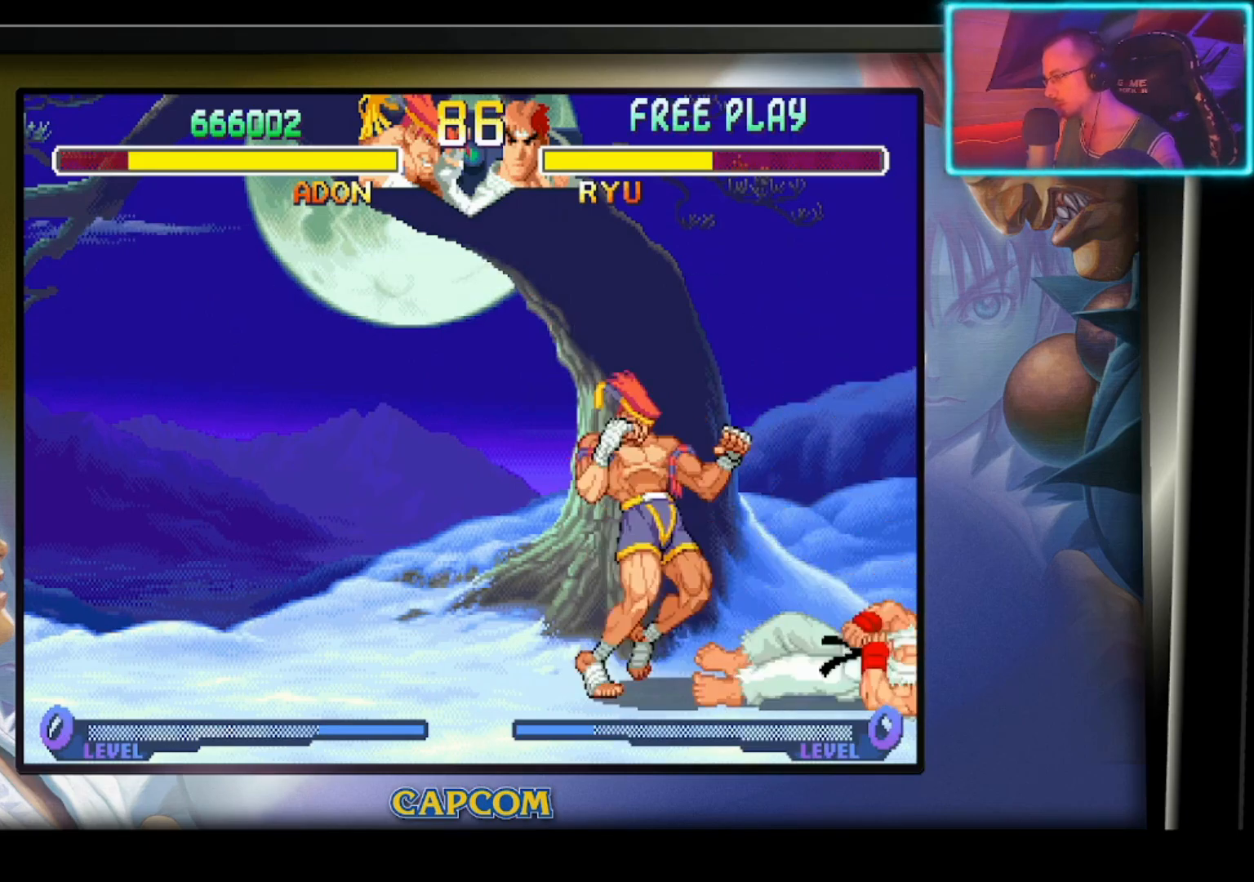
{"buttons": [], "left_stick": "center", "events": [[200, "left_stick", "down"], [250, "left_stick", "right"], [317, "R1", "down"], [417, "left_stick", "center"], [433, "R1", "up"]]}
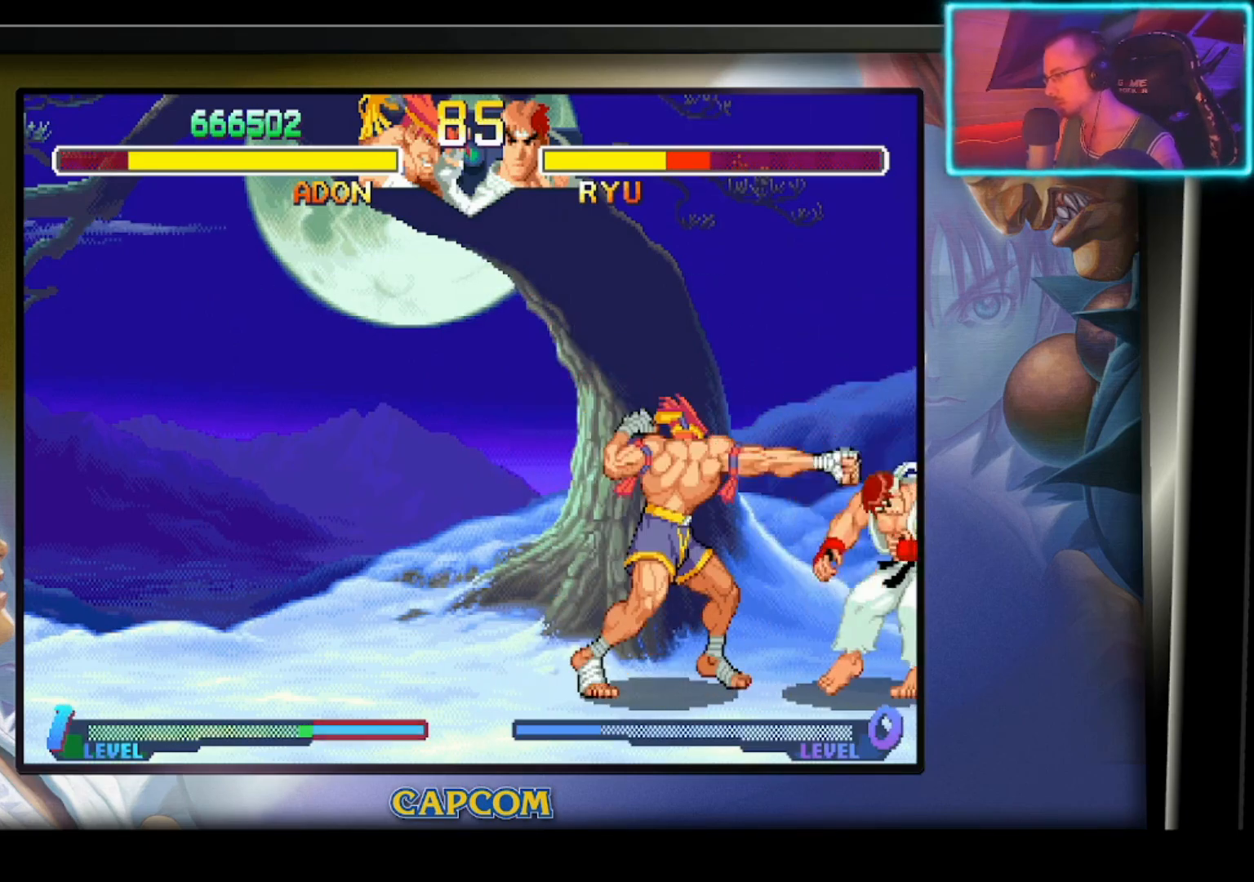
{"buttons": [], "left_stick": "right", "events": [[283, "left_stick", "left"], [433, "left_stick", "down"], [483, "left_stick", "right"]]}
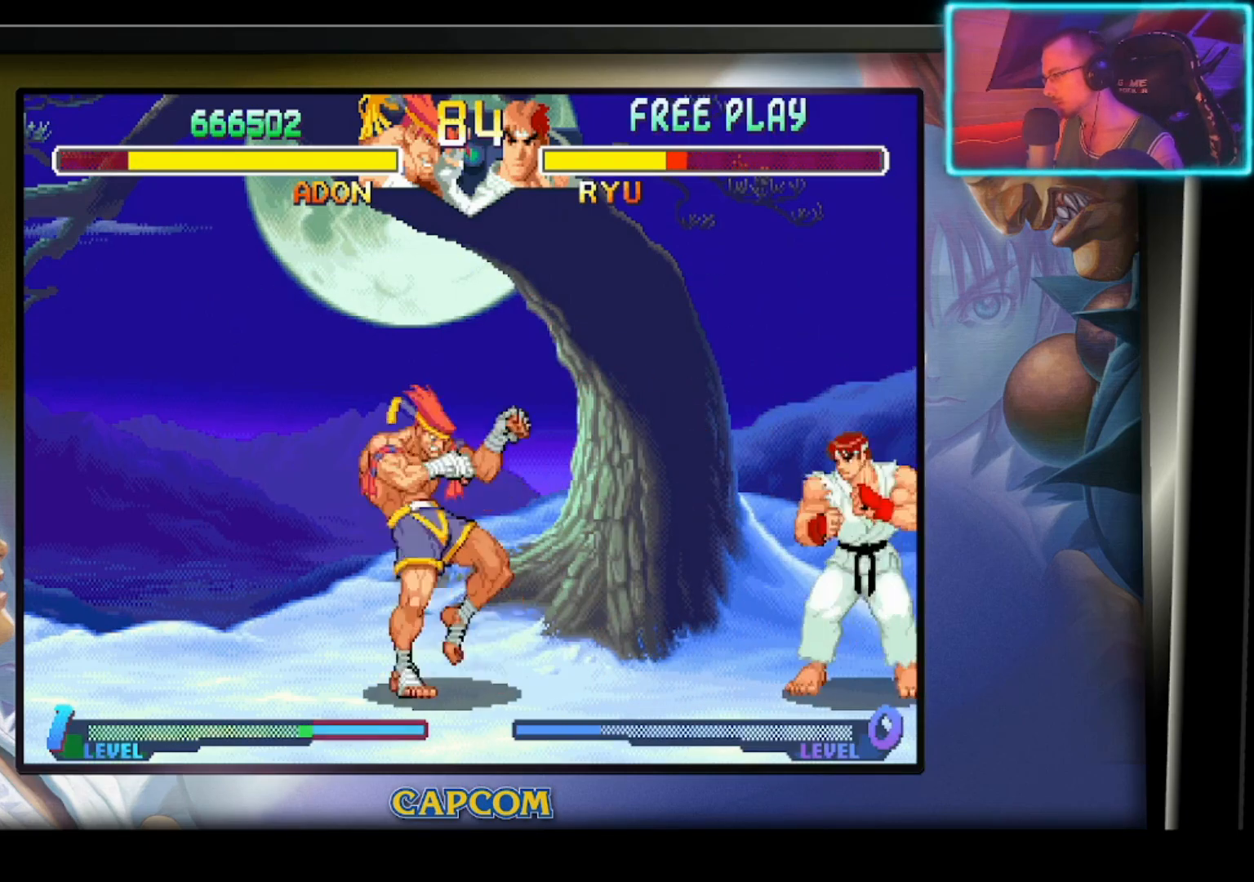
{"buttons": [], "left_stick": "center", "events": [[33, "left_stick", "down-right"], [67, "R2", "down"], [167, "left_stick", "center"], [183, "R2", "up"], [250, "R2", "down"], [333, "R2", "up"], [383, "R2", "down"], [500, "R2", "up"]]}
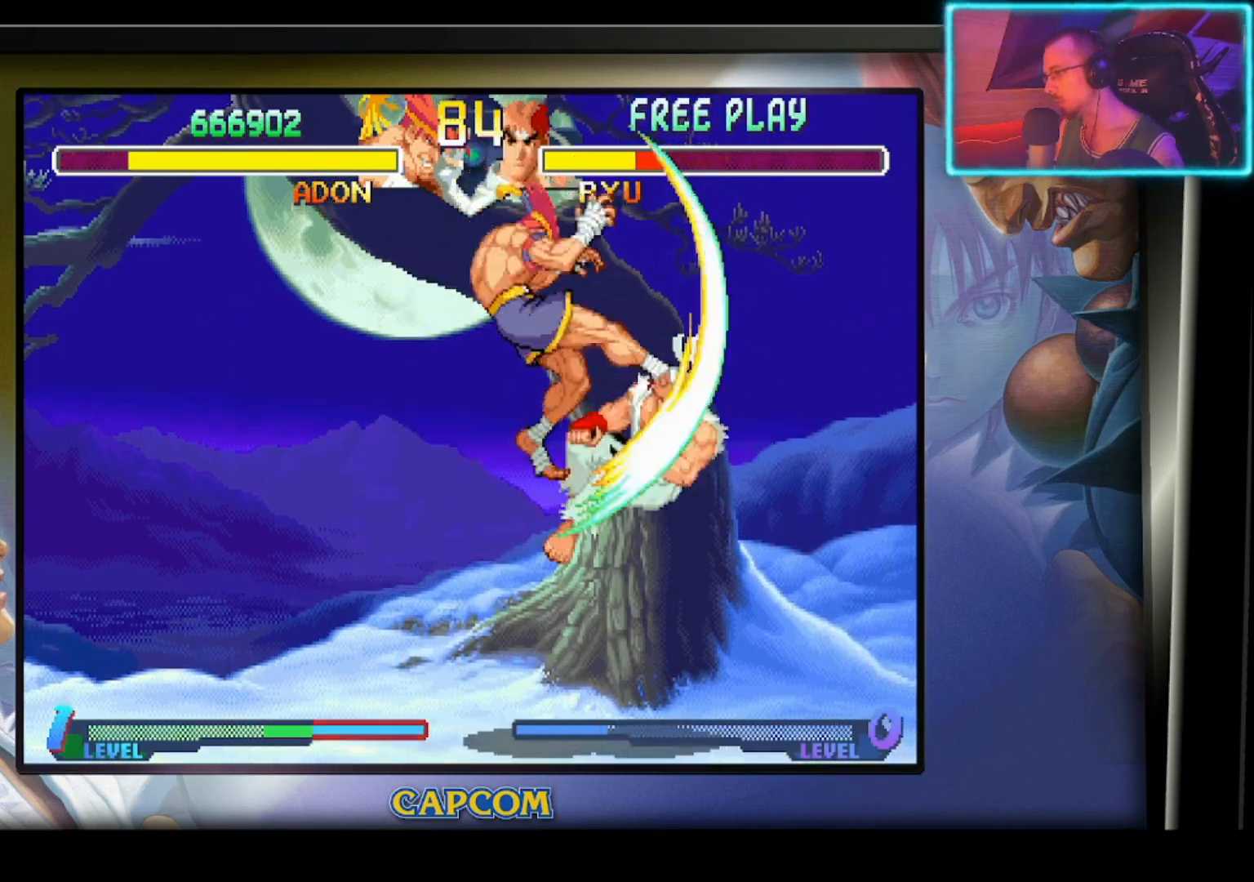
{"buttons": [], "left_stick": "center", "events": [[117, "R2", "down"], [250, "R2", "up"]]}
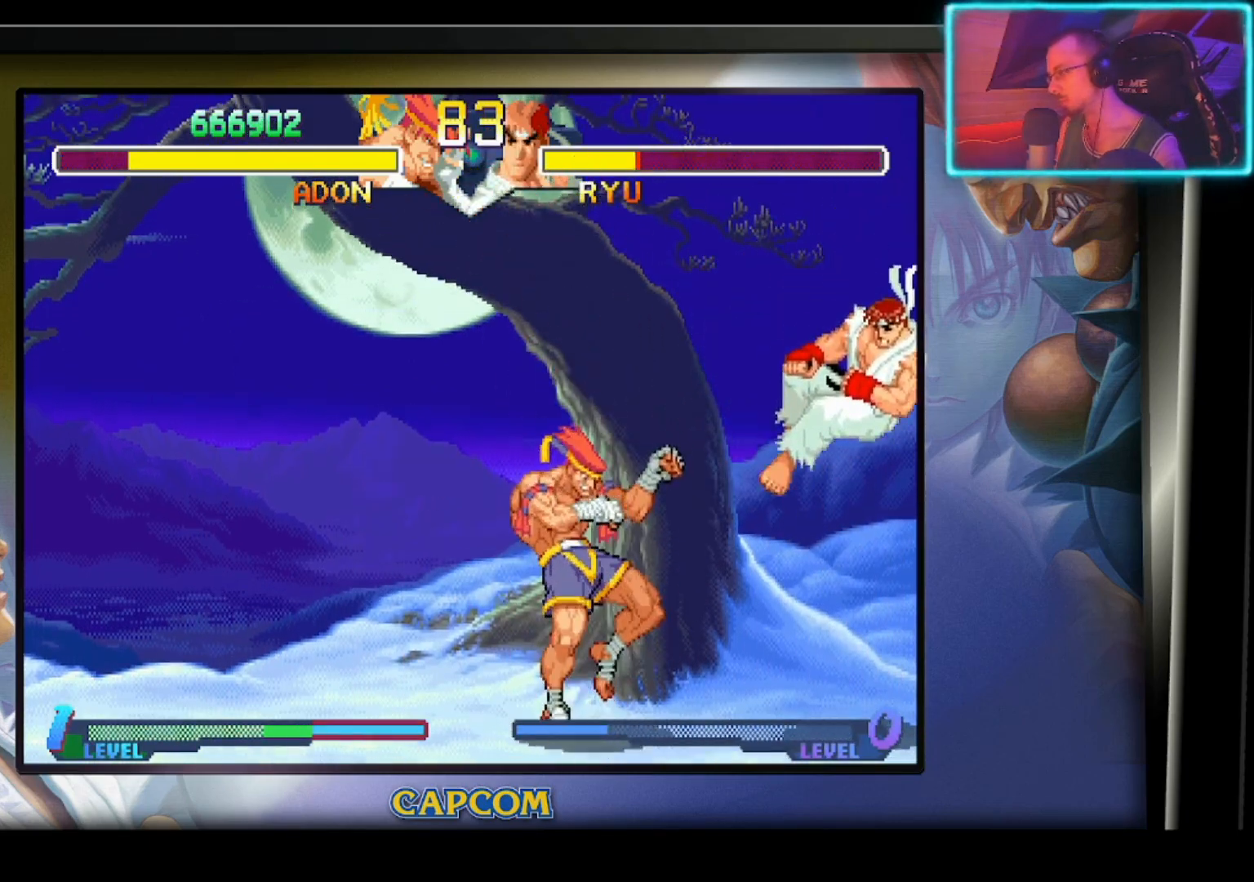
{"buttons": [], "left_stick": "center", "events": []}